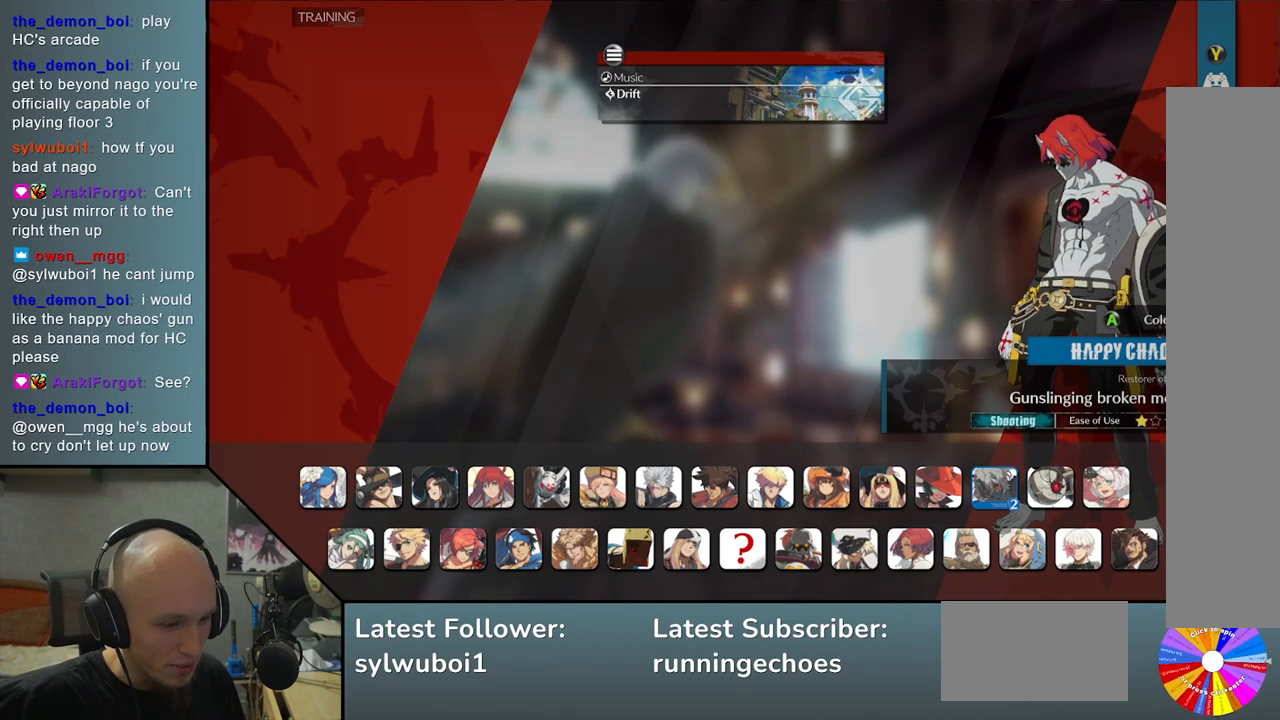
Gameplay with a controller (arcade stick); each line is a JSON object with the inputs held at the frame after it. "events" lists button and stick changes between this image and that frame as [ms after this image, input, new state], when the widget could be followed in between. Not read: L3 R3.
{"buttons": [], "left_stick": "center", "events": []}
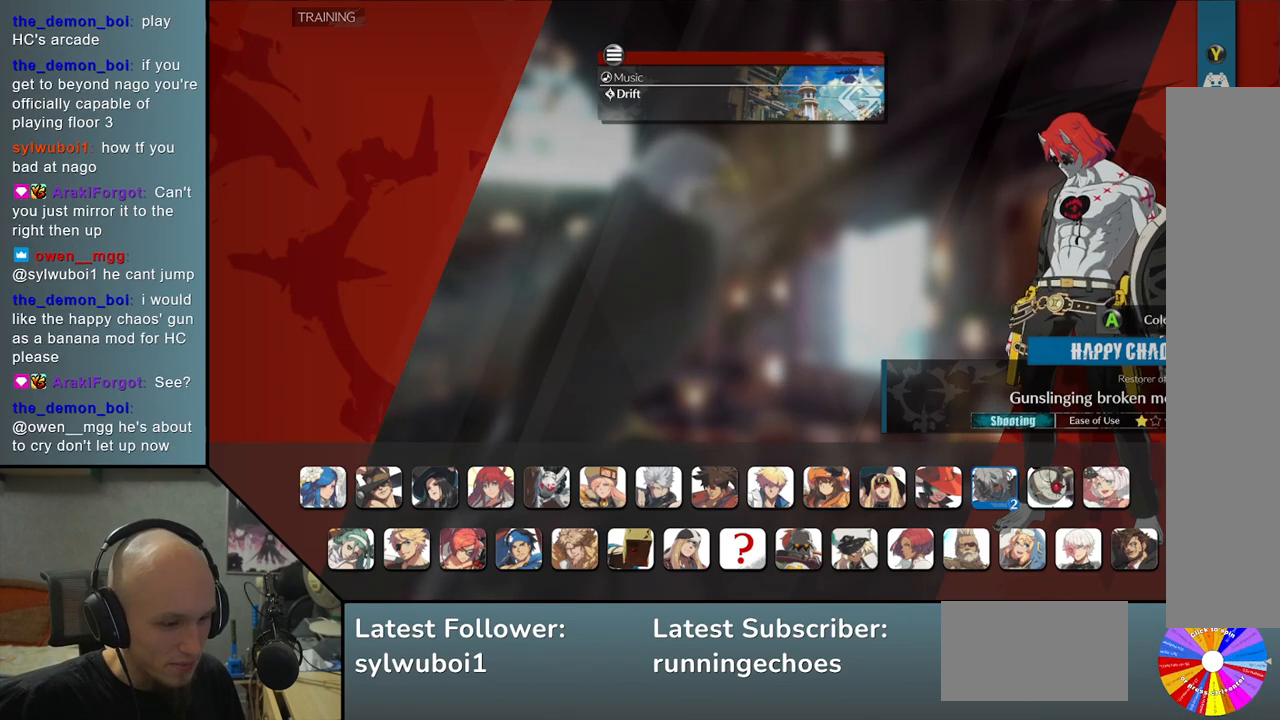
{"buttons": [], "left_stick": "center", "events": []}
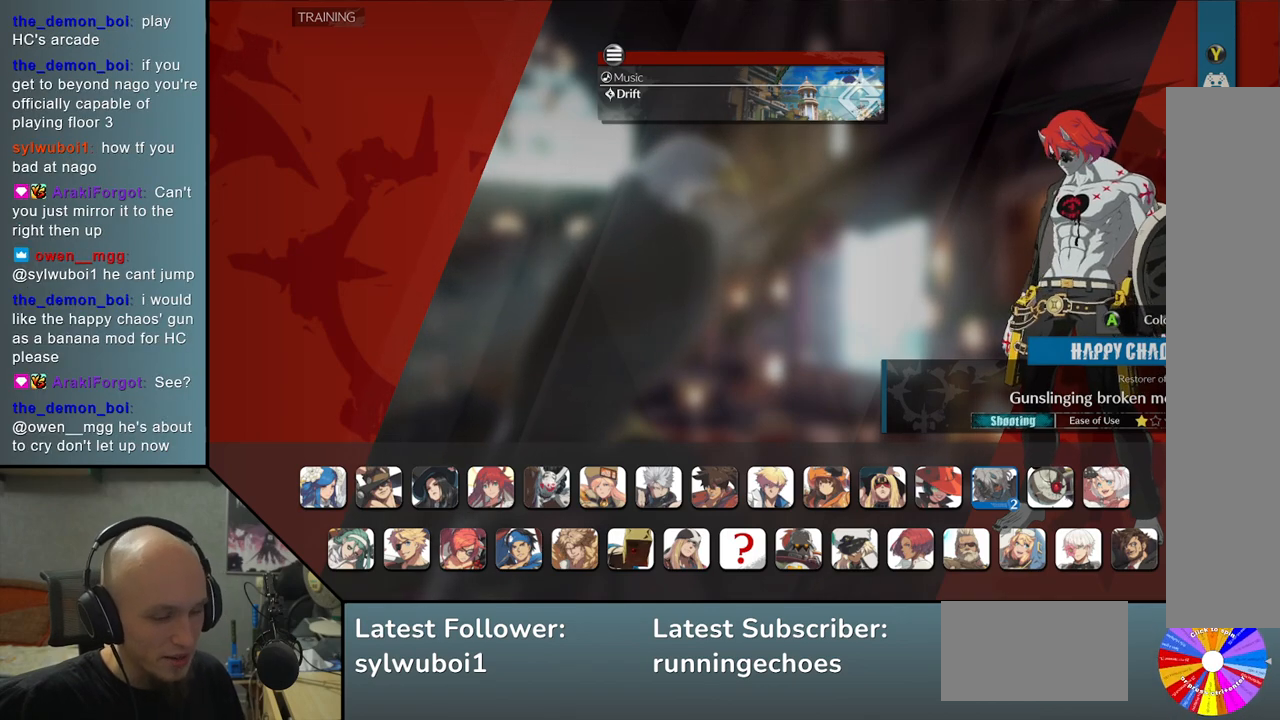
{"buttons": [], "left_stick": "up", "events": [[133, "left_stick", "right"], [383, "left_stick", "up"]]}
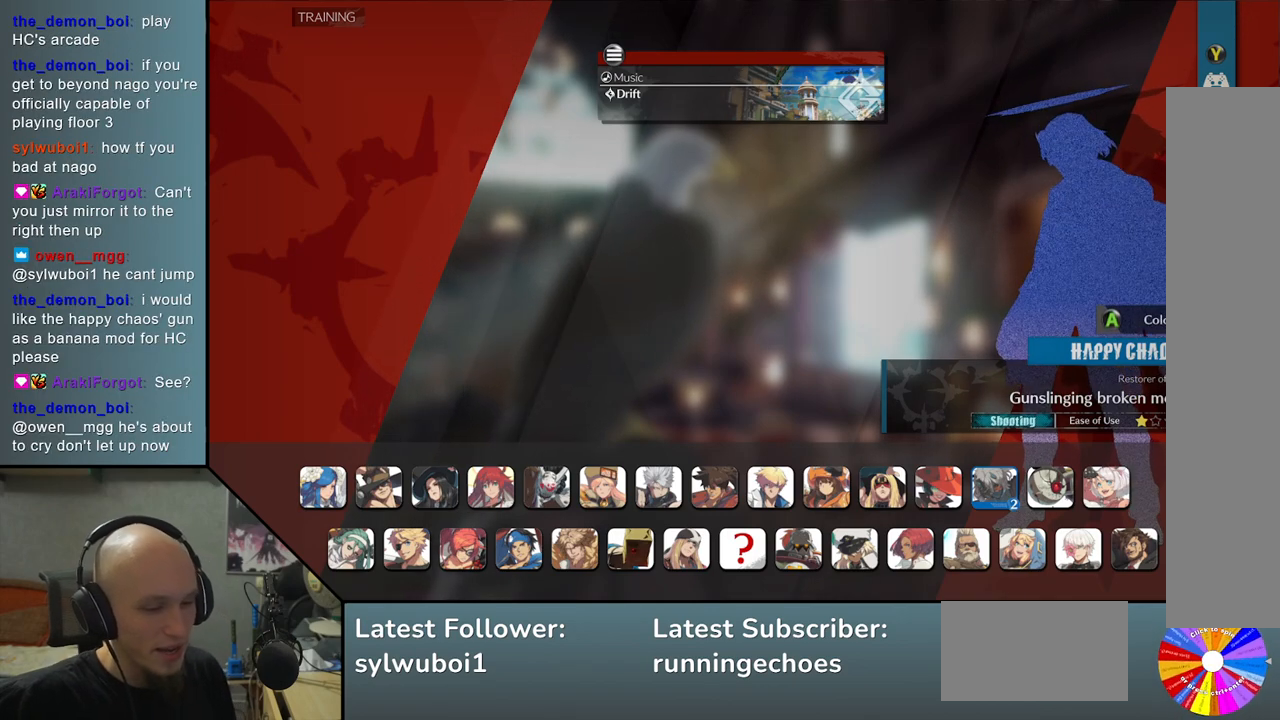
{"buttons": [], "left_stick": "up", "events": [[17, "left_stick", "left"], [150, "left_stick", "down"], [267, "left_stick", "right"], [433, "left_stick", "up"]]}
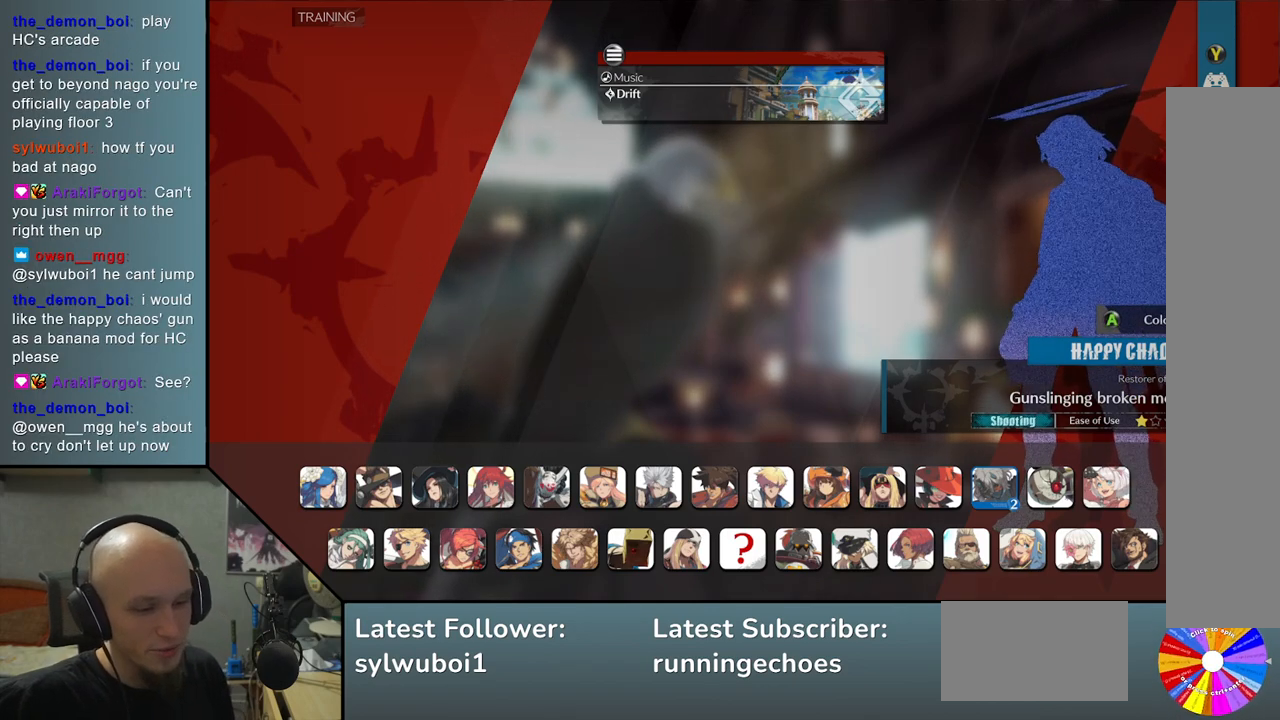
{"buttons": [], "left_stick": "up", "events": [[100, "left_stick", "left"], [217, "left_stick", "down"], [300, "left_stick", "right"], [433, "left_stick", "up"]]}
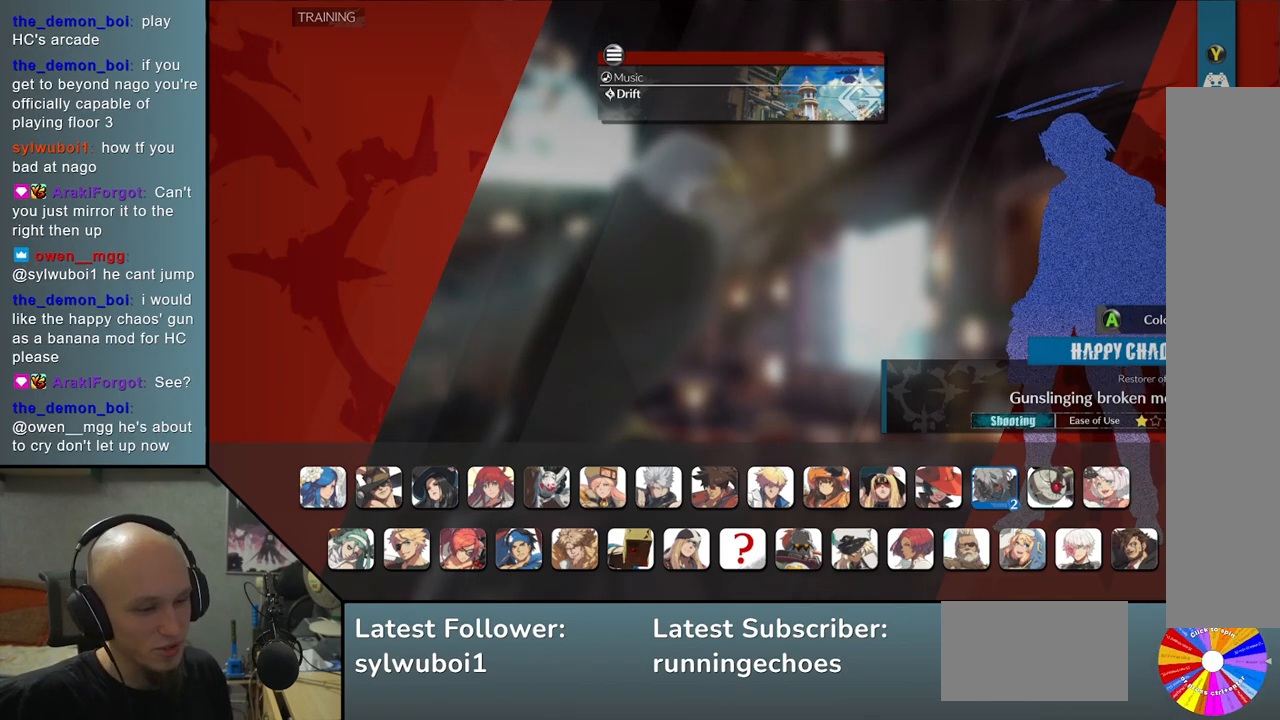
{"buttons": [], "left_stick": "center", "events": [[117, "left_stick", "left"], [217, "left_stick", "center"]]}